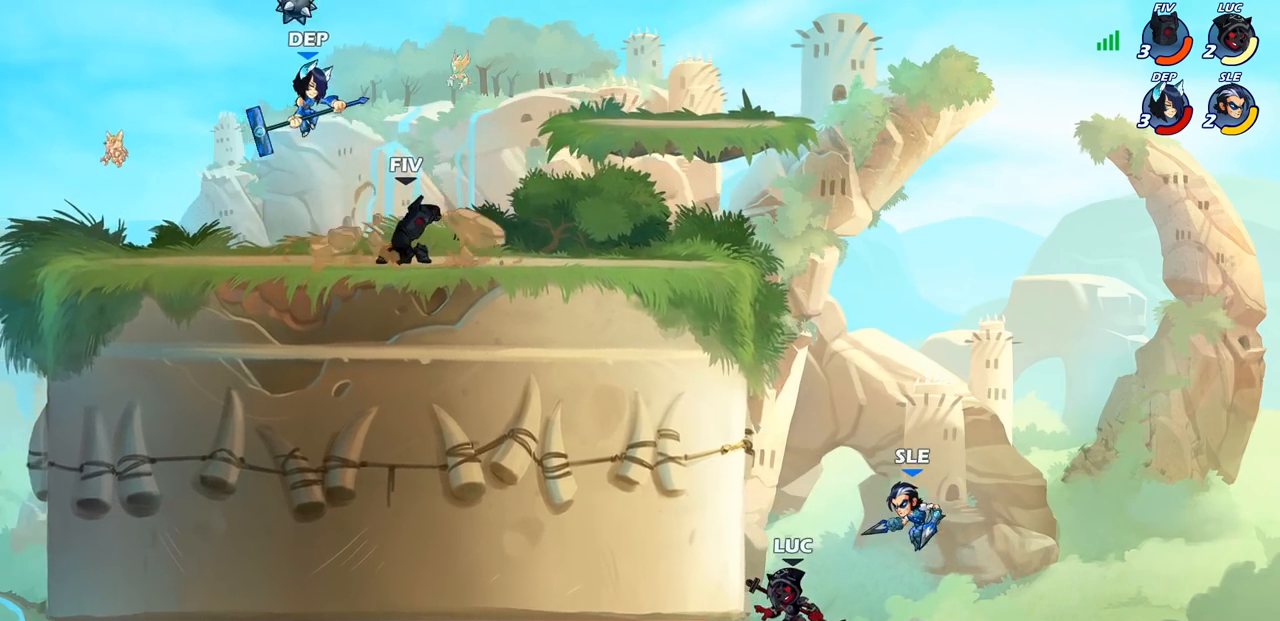
Gameplay with a controller (PlayStation layout); each line is a JSON object with the inputs held at the frame after it. "events" lists button and stick changes between this image and that frame as [ms after this image, input, new state], when the widget could be followed in between. Not read: L1.
{"buttons": ["CIRCLE"], "left_stick": "up-left", "right_stick": "center", "events": [[83, "left_stick", "right"], [167, "CROSS", "down"], [183, "left_stick", "up"], [250, "CIRCLE", "down"], [267, "CROSS", "up"], [383, "left_stick", "up-right"], [483, "left_stick", "up-left"]]}
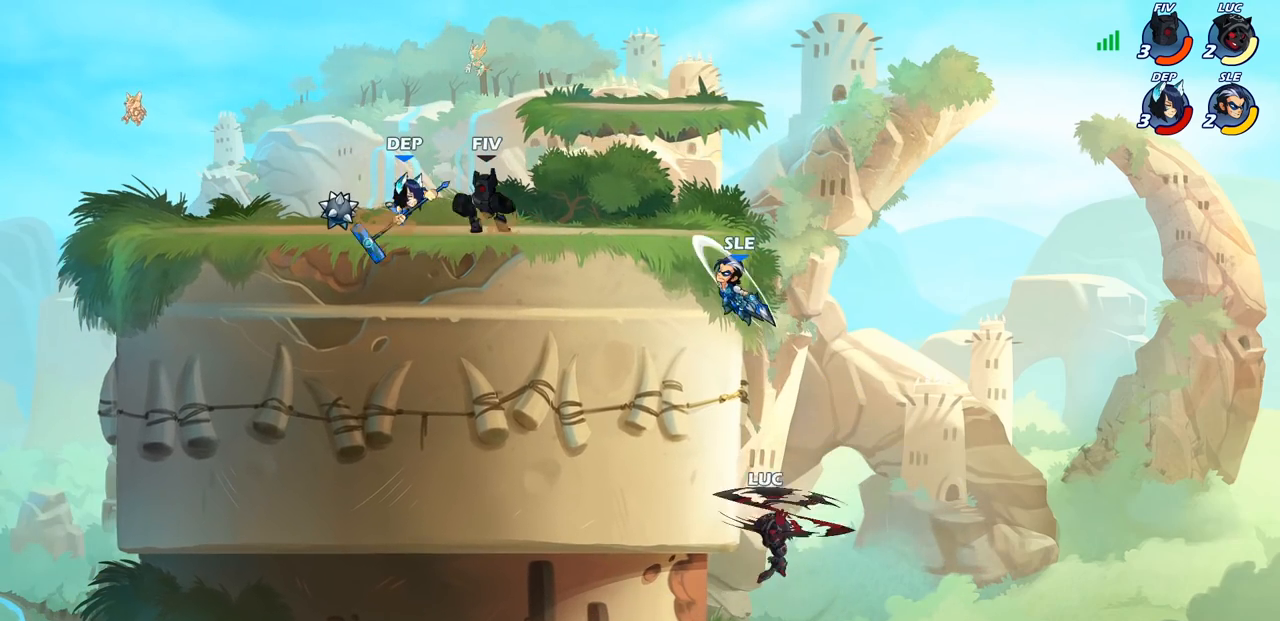
{"buttons": [], "left_stick": "up-right", "right_stick": "center", "events": [[50, "left_stick", "left"], [333, "CIRCLE", "up"], [483, "left_stick", "up-right"]]}
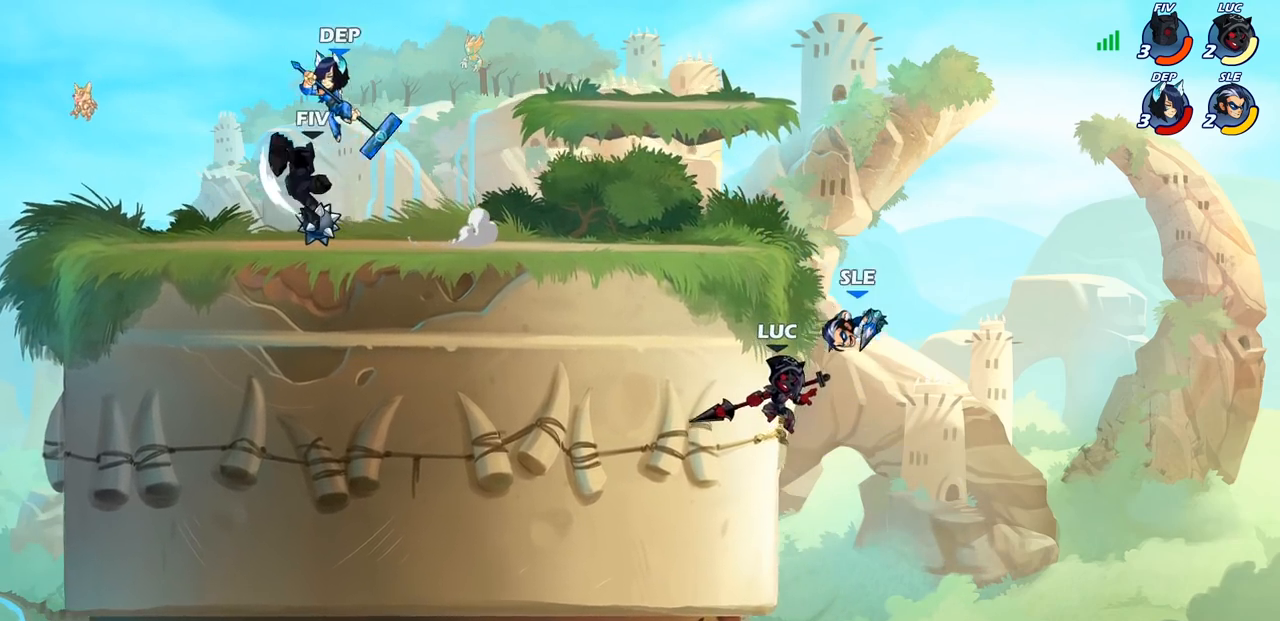
{"buttons": [], "left_stick": "center", "right_stick": "center", "events": [[133, "R2", "down"], [133, "left_stick", "up"], [267, "left_stick", "up-left"], [350, "R2", "up"], [383, "left_stick", "center"]]}
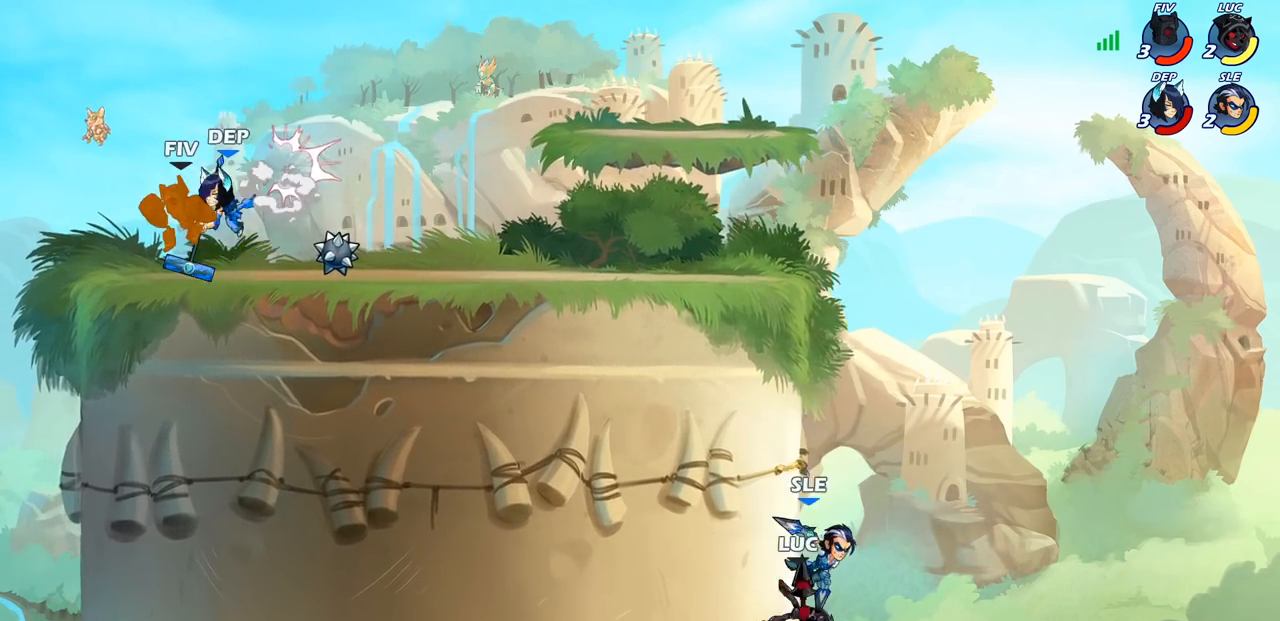
{"buttons": [], "left_stick": "left", "right_stick": "center", "events": [[17, "CROSS", "down"], [83, "SQUARE", "down"], [100, "CROSS", "up"], [167, "SQUARE", "up"], [450, "left_stick", "left"]]}
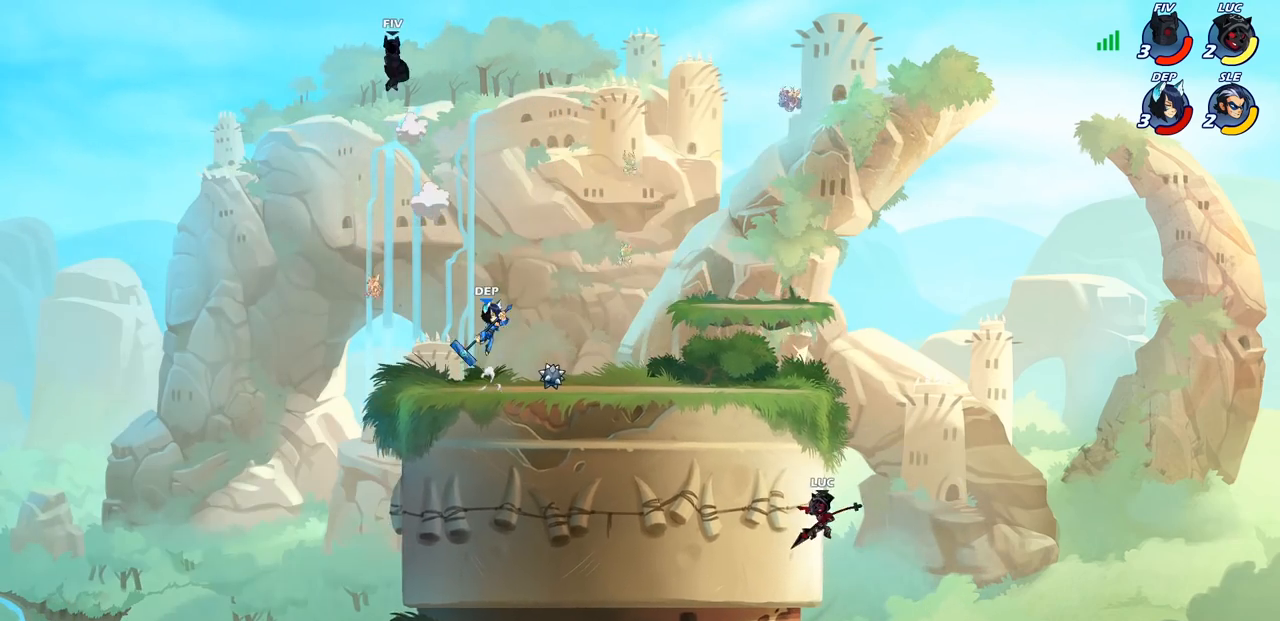
{"buttons": [], "left_stick": "up-right", "right_stick": "center", "events": [[233, "CROSS", "down"], [267, "left_stick", "up-right"], [433, "CROSS", "up"]]}
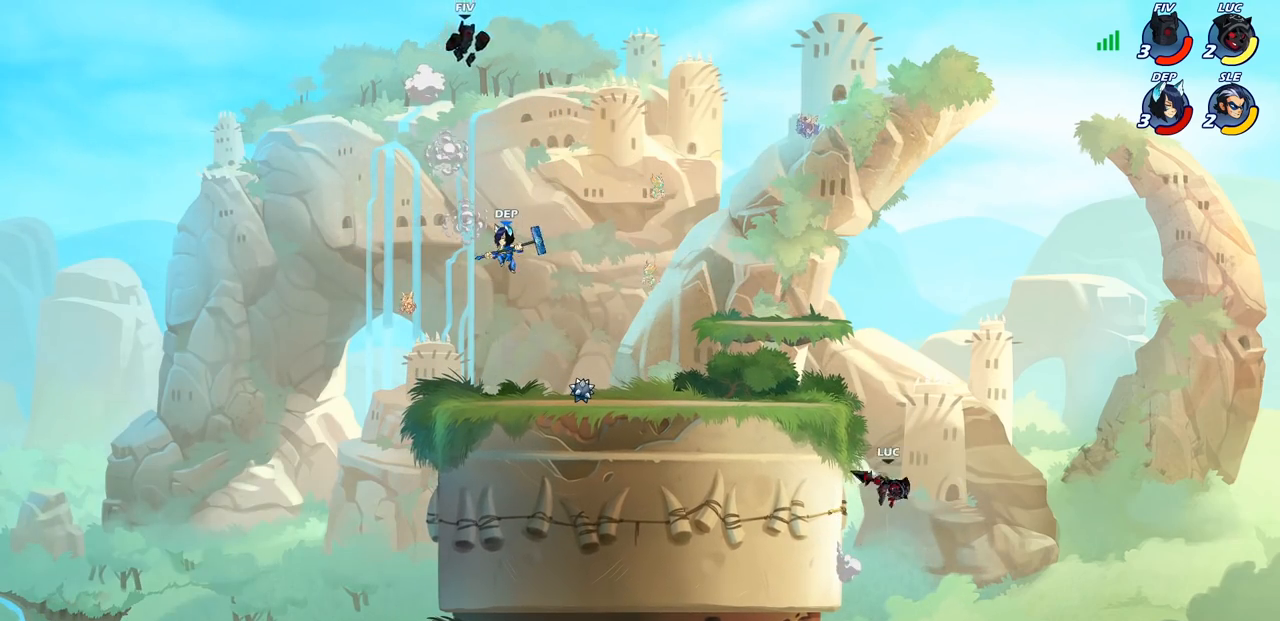
{"buttons": [], "left_stick": "center", "right_stick": "center", "events": [[117, "left_stick", "center"], [250, "left_stick", "right"], [417, "left_stick", "center"]]}
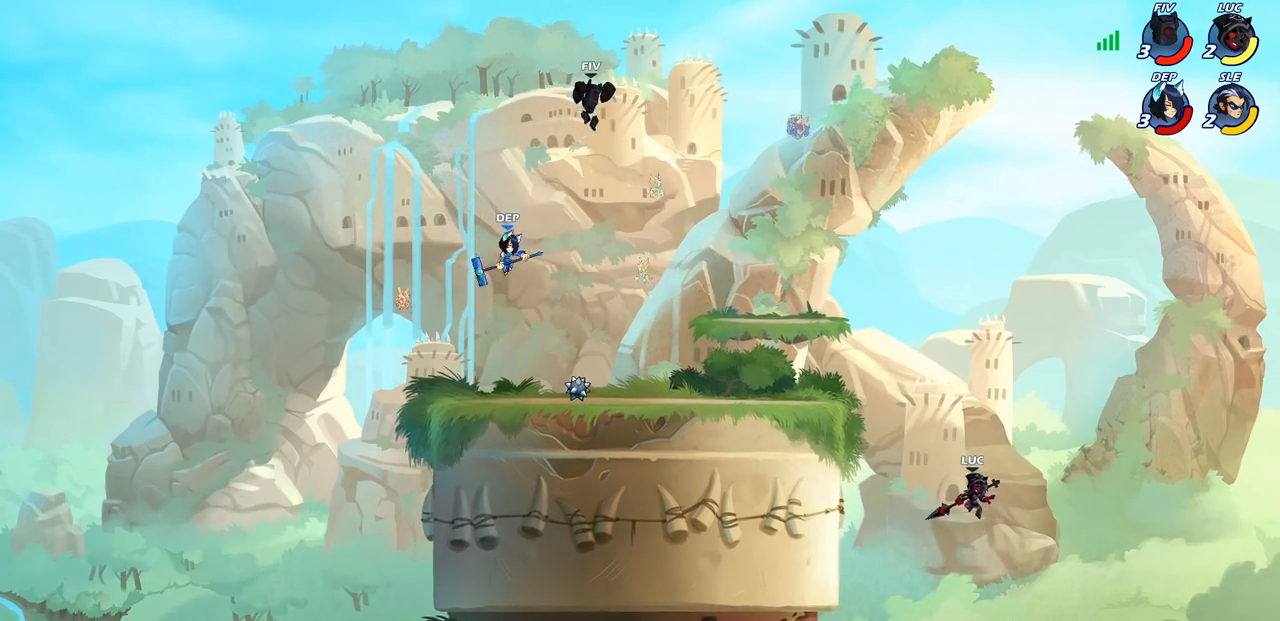
{"buttons": [], "left_stick": "left", "right_stick": "center", "events": [[50, "left_stick", "down"], [67, "SQUARE", "down"], [133, "SQUARE", "up"], [183, "left_stick", "center"], [467, "left_stick", "left"]]}
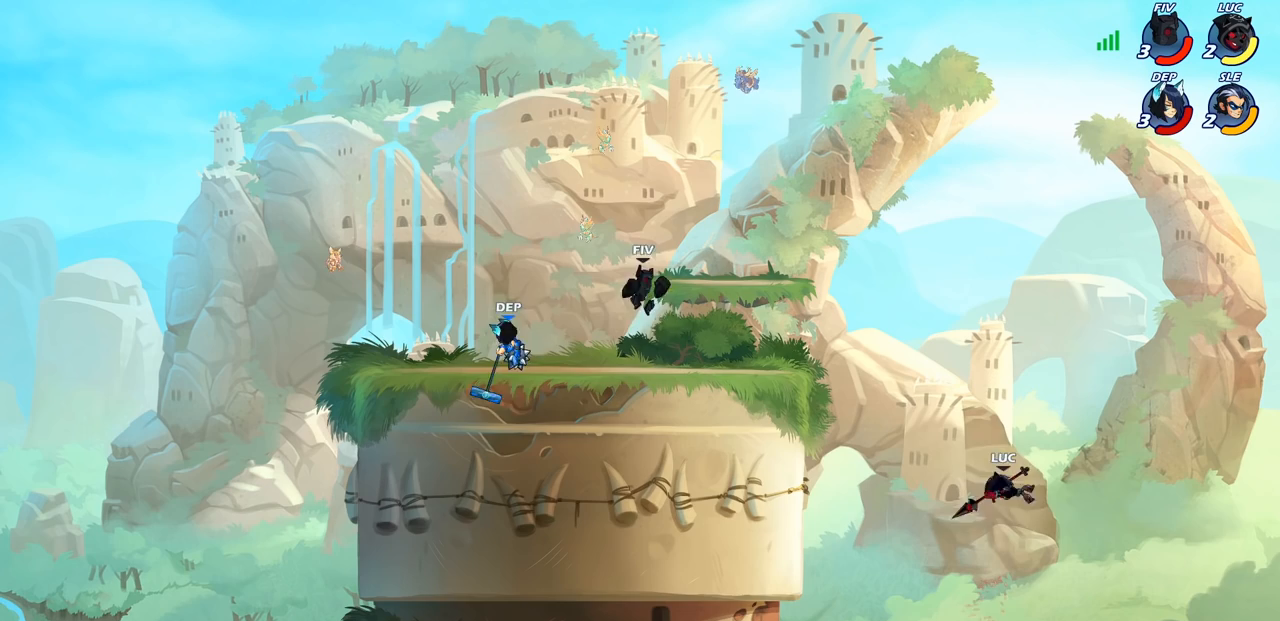
{"buttons": ["SQUARE"], "left_stick": "down-left", "right_stick": "center", "events": [[333, "left_stick", "down-left"], [433, "SQUARE", "down"]]}
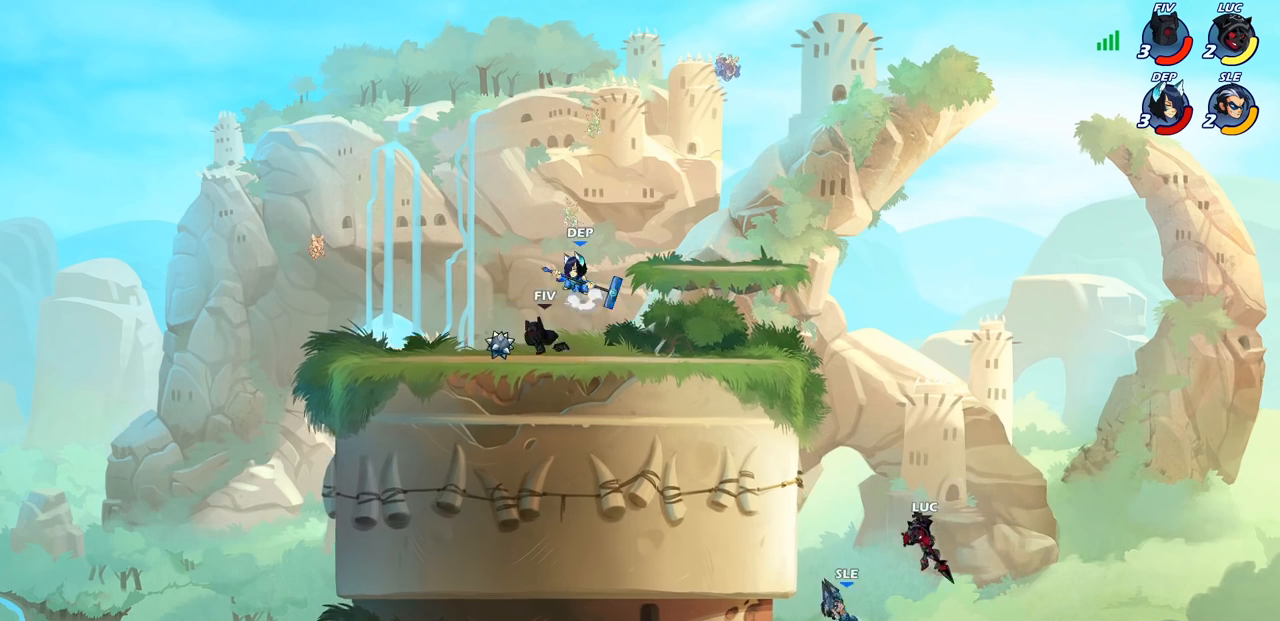
{"buttons": [], "left_stick": "up-right", "right_stick": "center", "events": [[50, "SQUARE", "up"], [150, "left_stick", "up-right"]]}
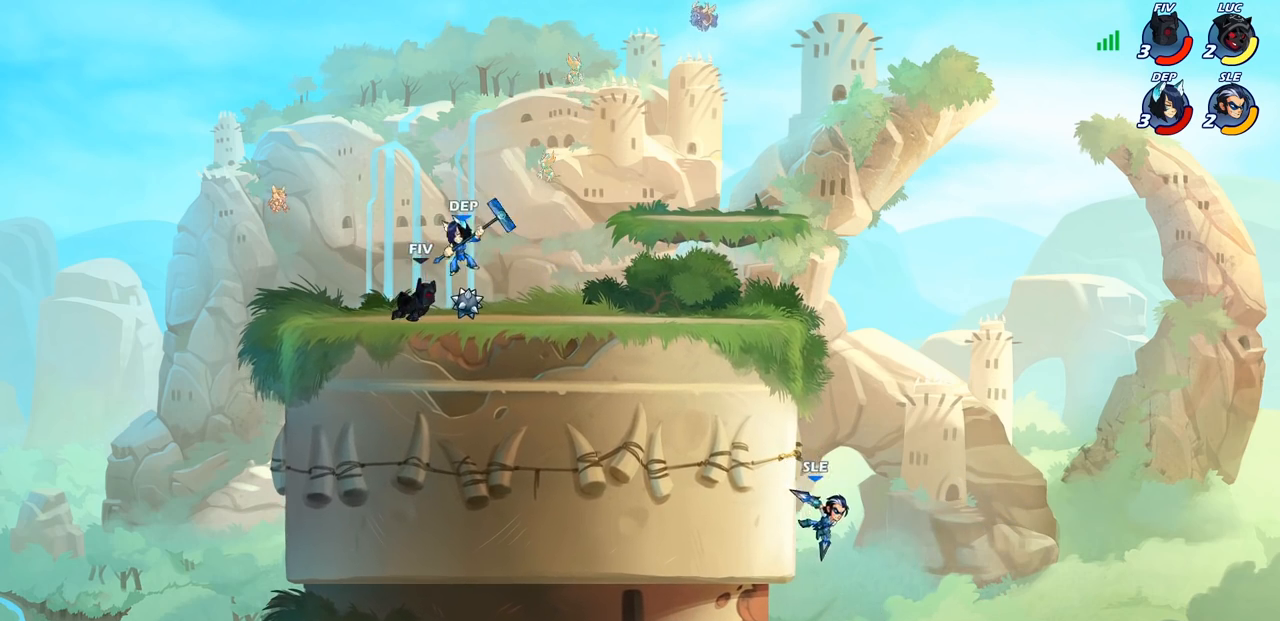
{"buttons": ["CIRCLE"], "left_stick": "left", "right_stick": "center", "events": [[33, "CROSS", "down"], [100, "left_stick", "up-left"], [117, "CIRCLE", "down"], [133, "CROSS", "up"], [367, "left_stick", "left"]]}
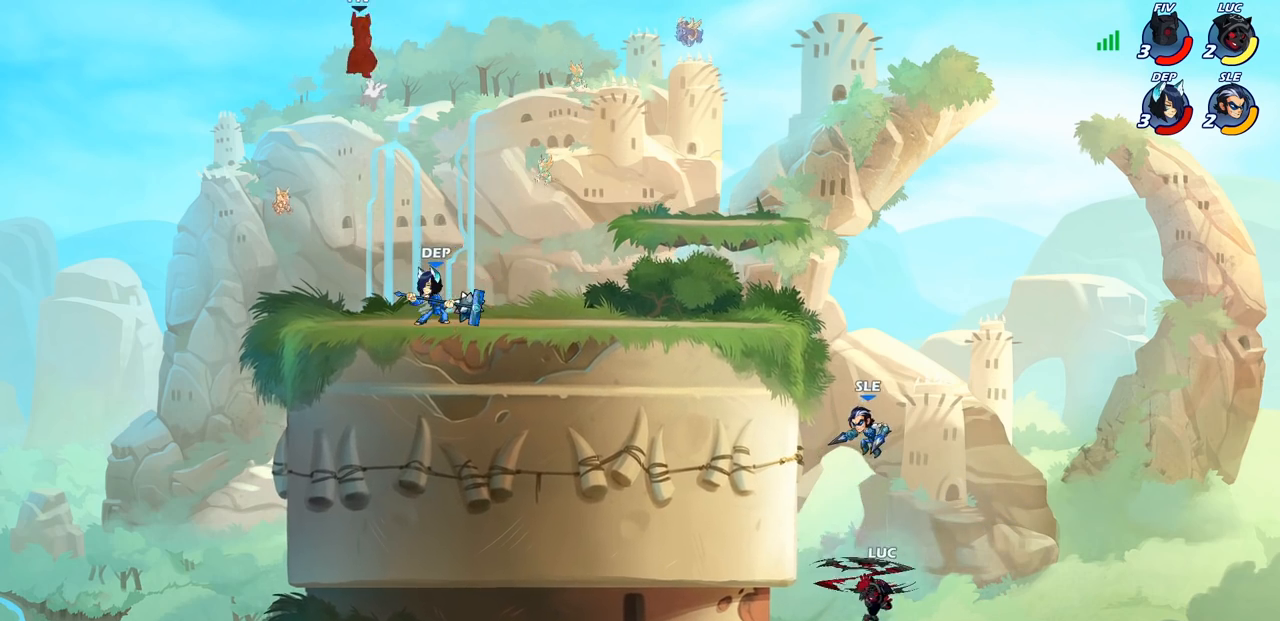
{"buttons": [], "left_stick": "right", "right_stick": "center", "events": [[217, "CIRCLE", "up"], [450, "left_stick", "right"]]}
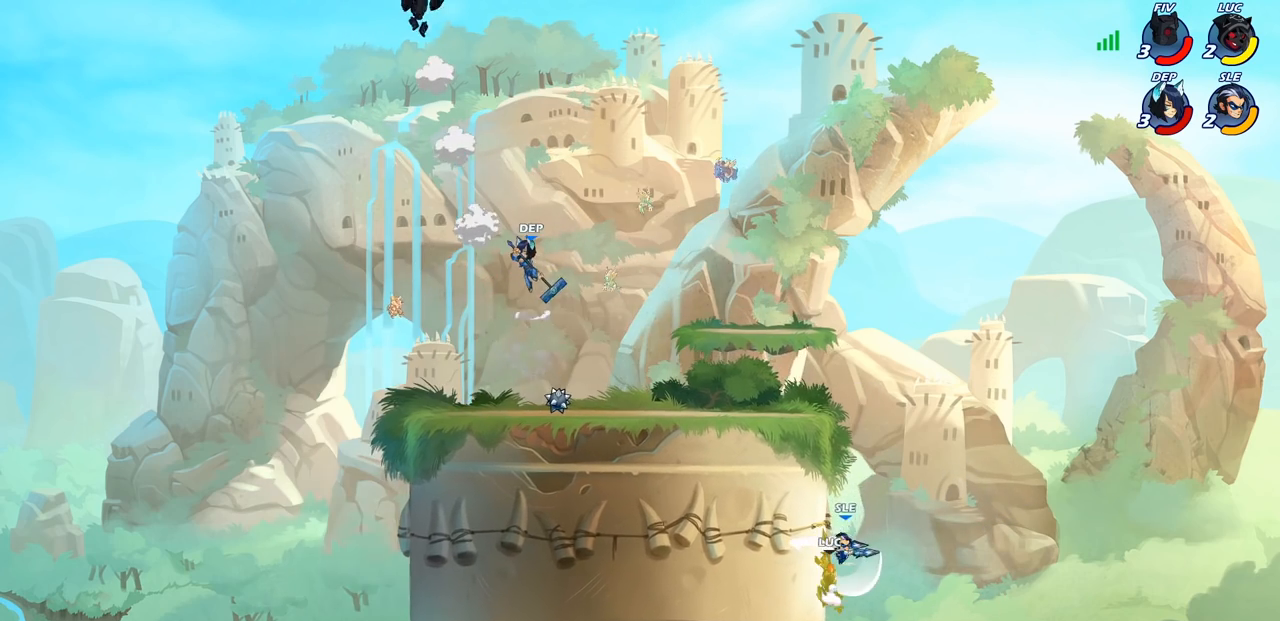
{"buttons": ["CROSS"], "left_stick": "up-left", "right_stick": "center", "events": [[50, "left_stick", "up-right"], [150, "left_stick", "center"], [350, "CROSS", "down"], [450, "left_stick", "up-left"]]}
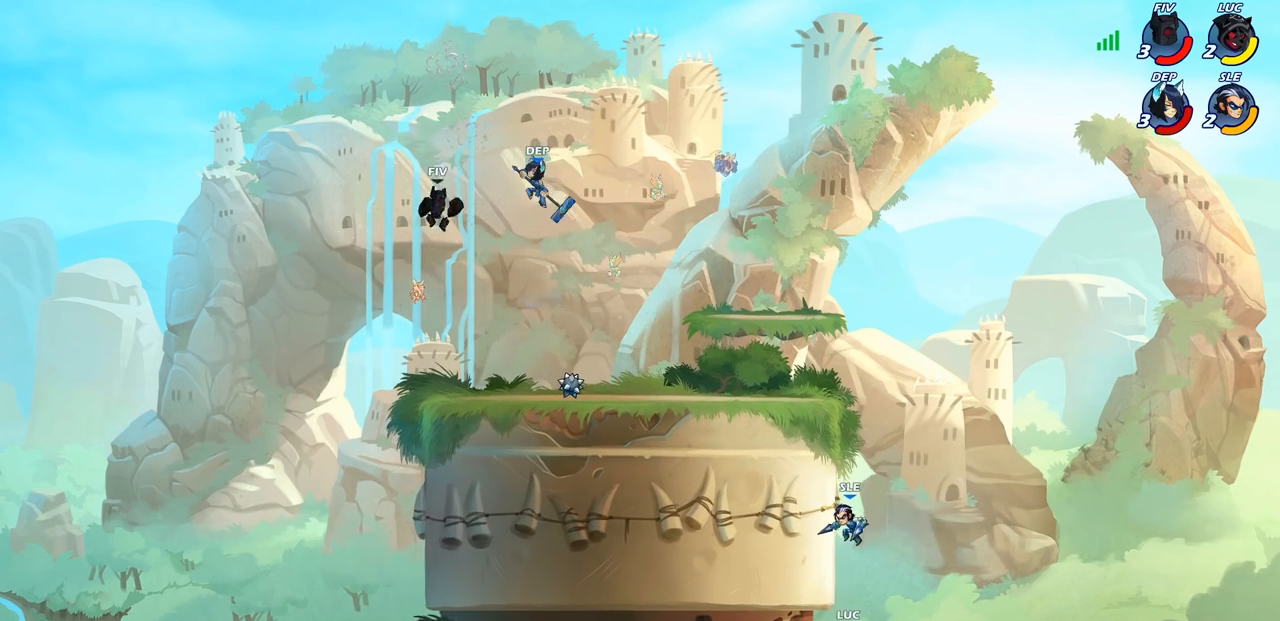
{"buttons": [], "left_stick": "up-right", "right_stick": "center", "events": [[167, "CROSS", "up"], [383, "left_stick", "up-right"]]}
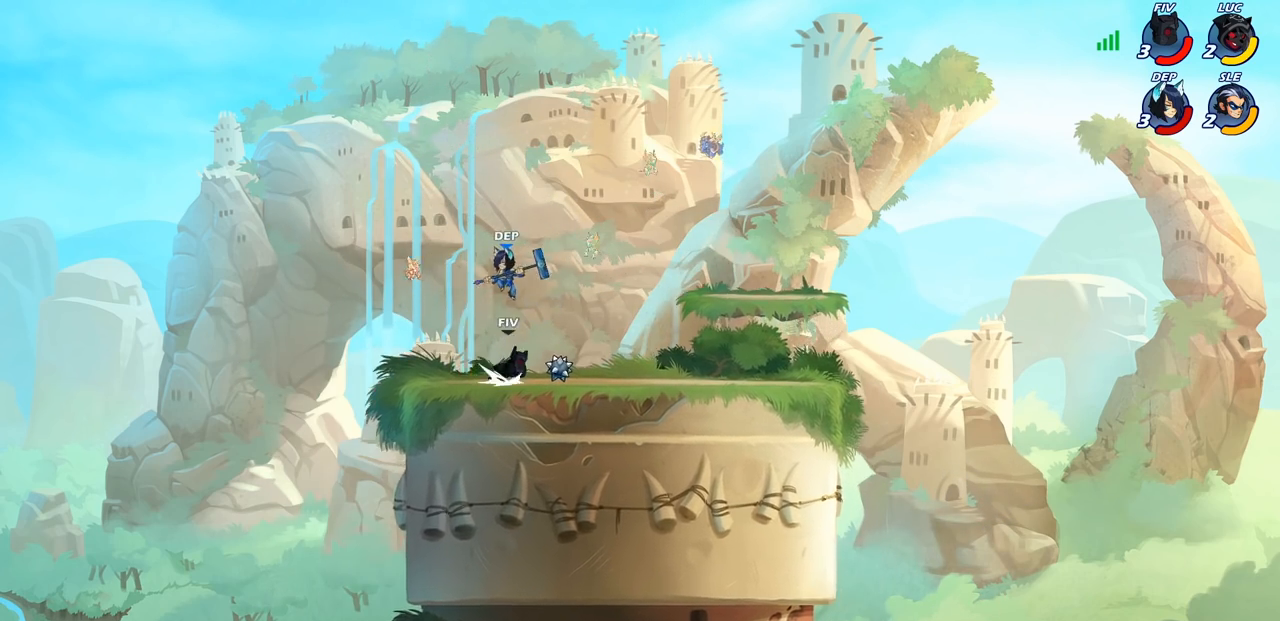
{"buttons": ["CIRCLE"], "left_stick": "up-right", "right_stick": "center", "events": [[100, "CROSS", "down"], [167, "CIRCLE", "down"], [200, "CROSS", "up"]]}
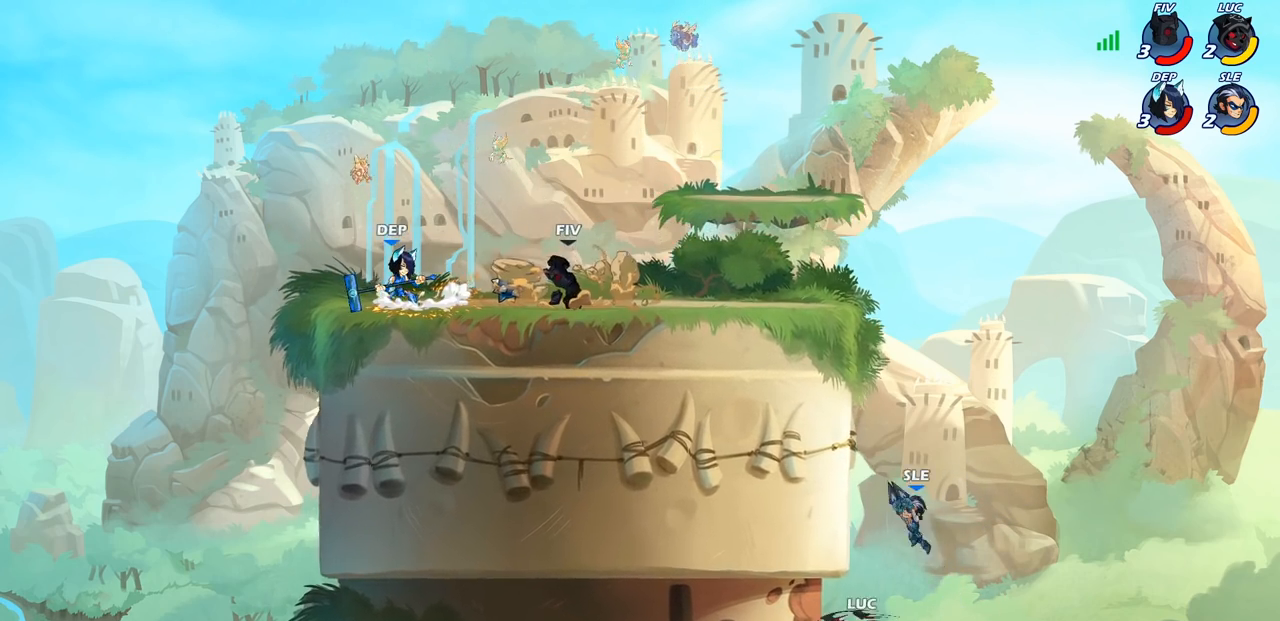
{"buttons": [], "left_stick": "left", "right_stick": "center", "events": [[117, "left_stick", "left"], [233, "CIRCLE", "up"]]}
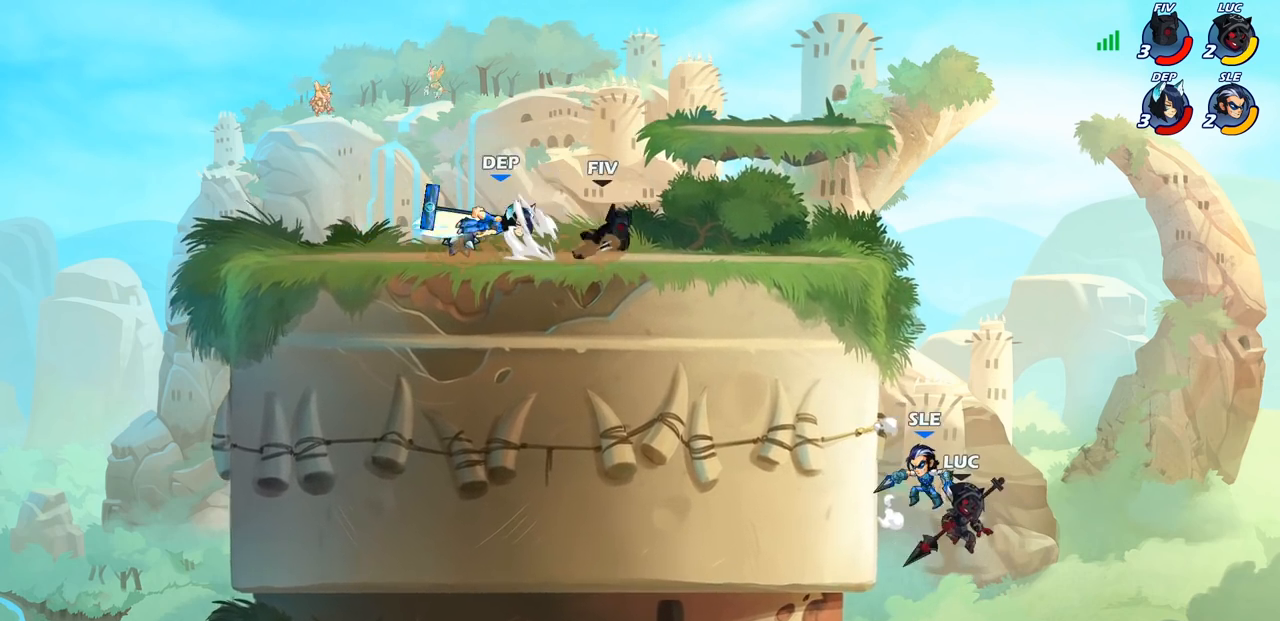
{"buttons": ["R2"], "left_stick": "up-right", "right_stick": "center", "events": [[83, "left_stick", "up-left"], [133, "R2", "down"], [483, "left_stick", "up-right"]]}
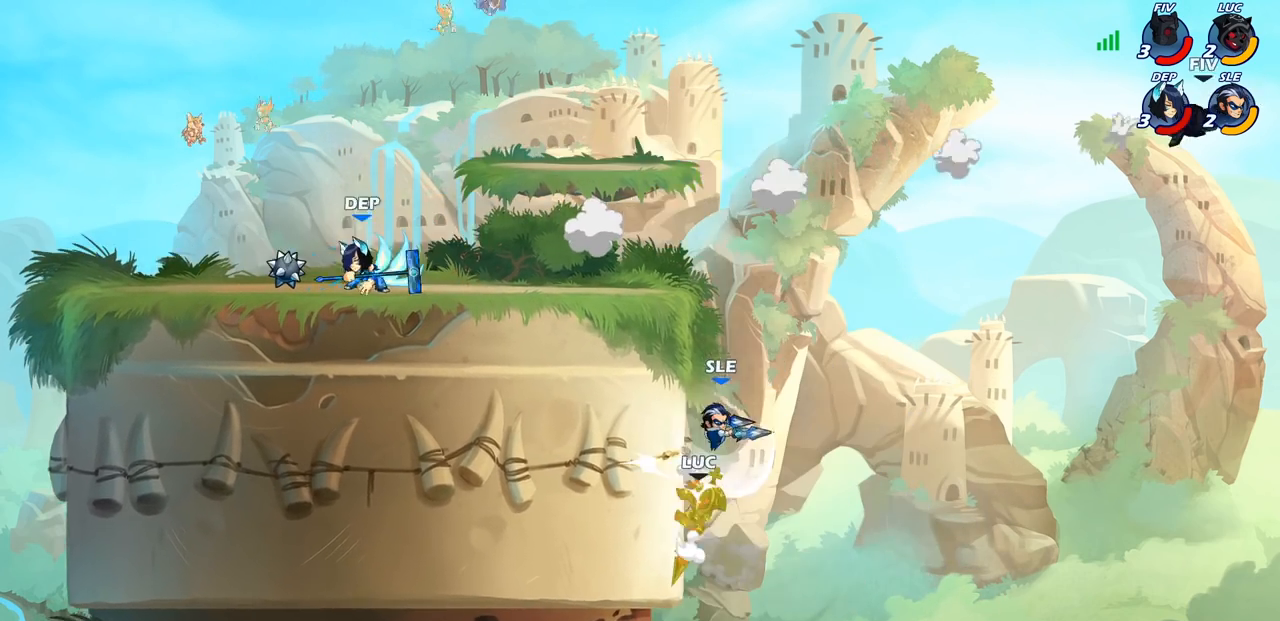
{"buttons": ["CROSS"], "left_stick": "up-right", "right_stick": "center", "events": [[50, "R2", "up"], [417, "CROSS", "down"]]}
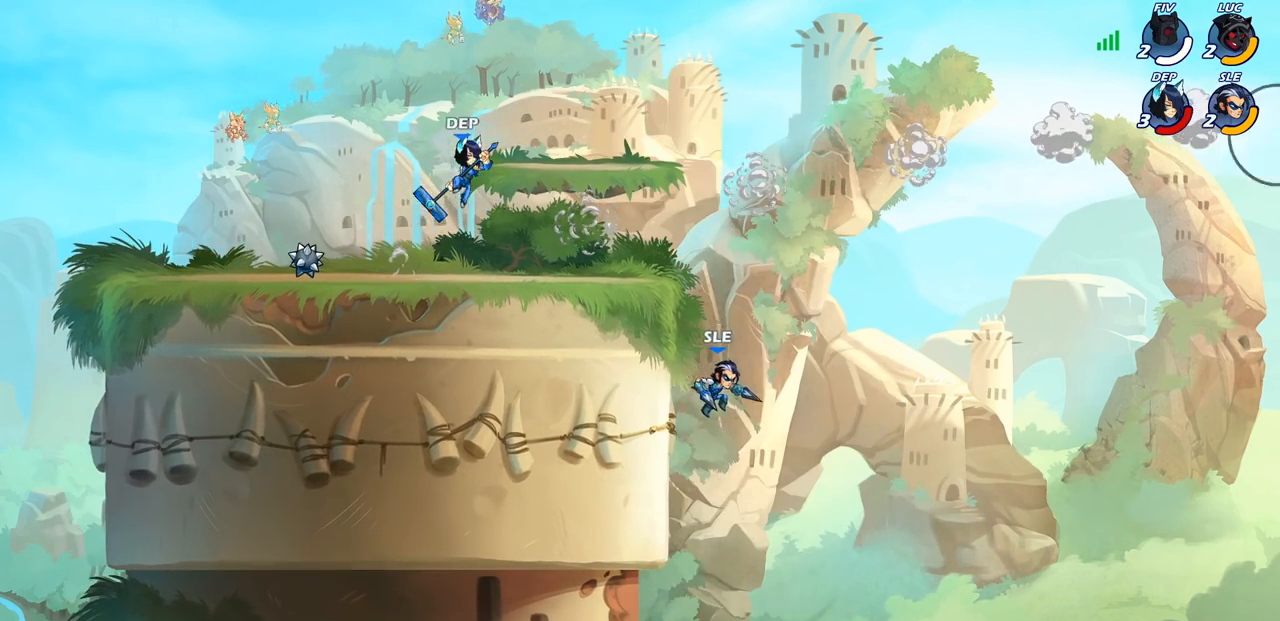
{"buttons": ["CIRCLE"], "left_stick": "left", "right_stick": "center", "events": [[67, "CIRCLE", "down"], [100, "CROSS", "up"], [183, "left_stick", "up-left"], [250, "left_stick", "left"]]}
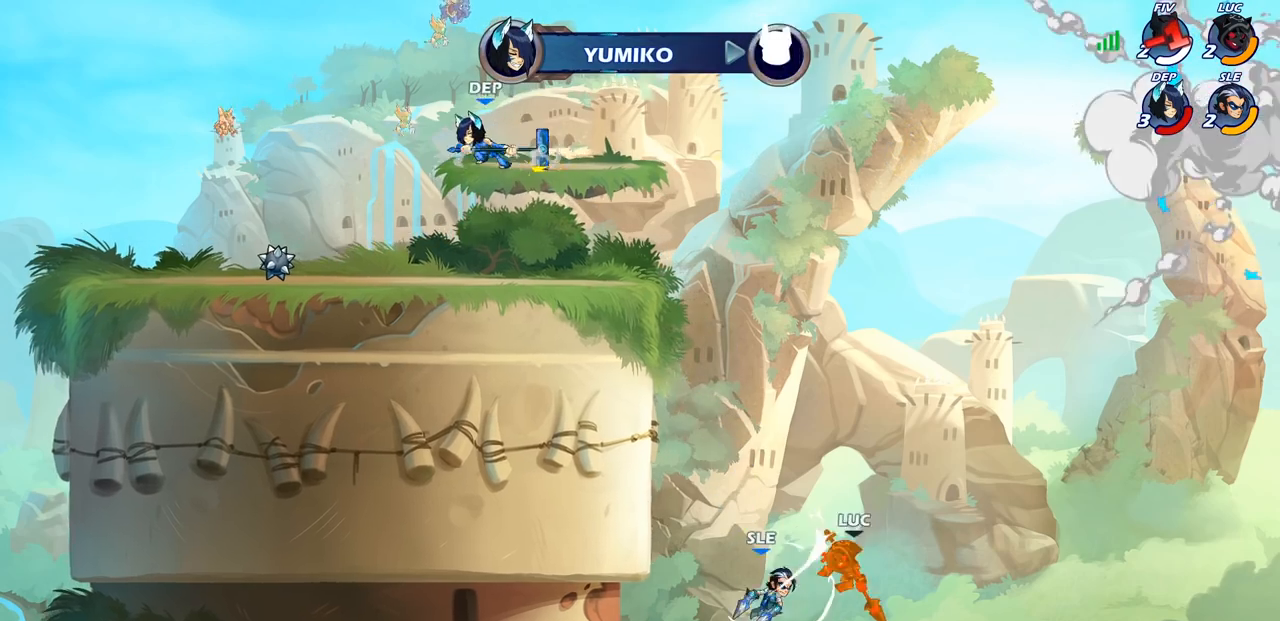
{"buttons": [], "left_stick": "left", "right_stick": "center", "events": [[200, "CIRCLE", "up"]]}
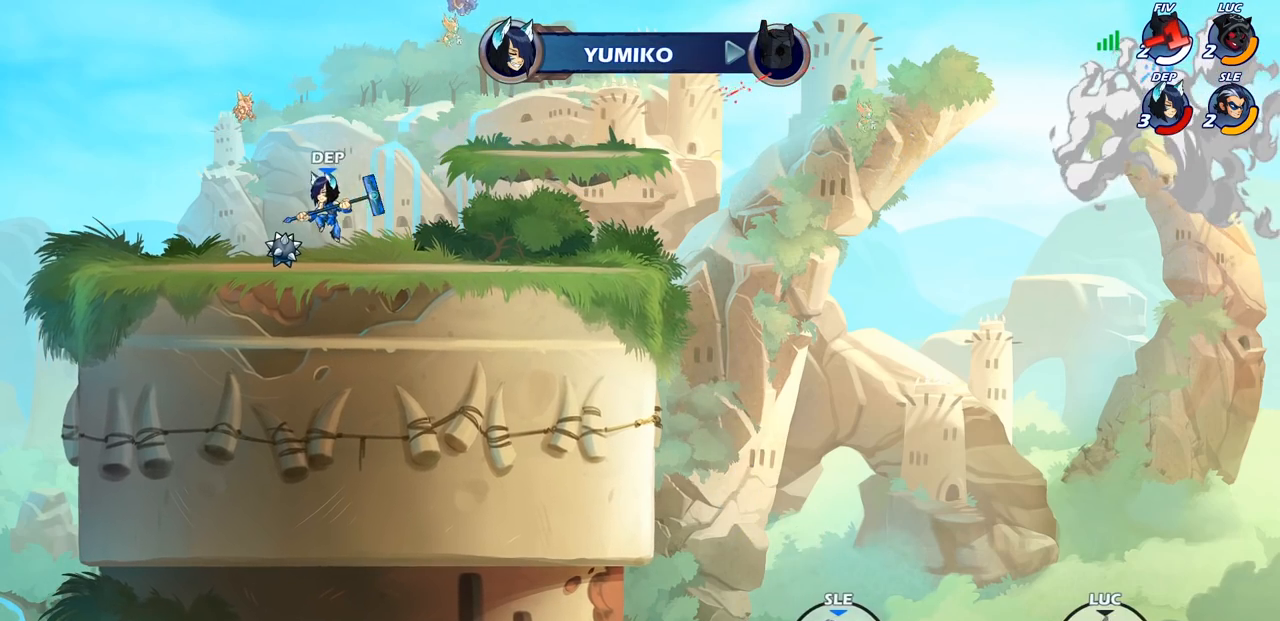
{"buttons": ["CROSS"], "left_stick": "up-left", "right_stick": "center", "events": [[50, "CROSS", "down"], [400, "CROSS", "up"], [500, "CROSS", "down"], [500, "left_stick", "up-left"]]}
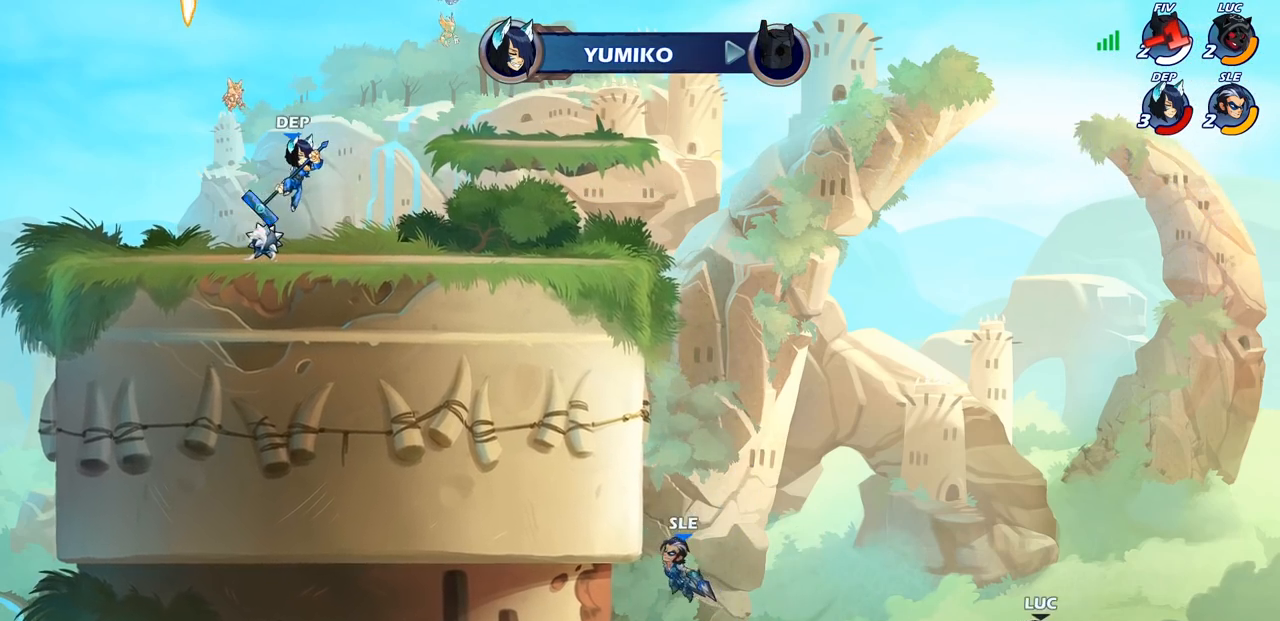
{"buttons": ["R2"], "left_stick": "up-left", "right_stick": "center", "events": [[200, "CROSS", "up"], [317, "R2", "down"]]}
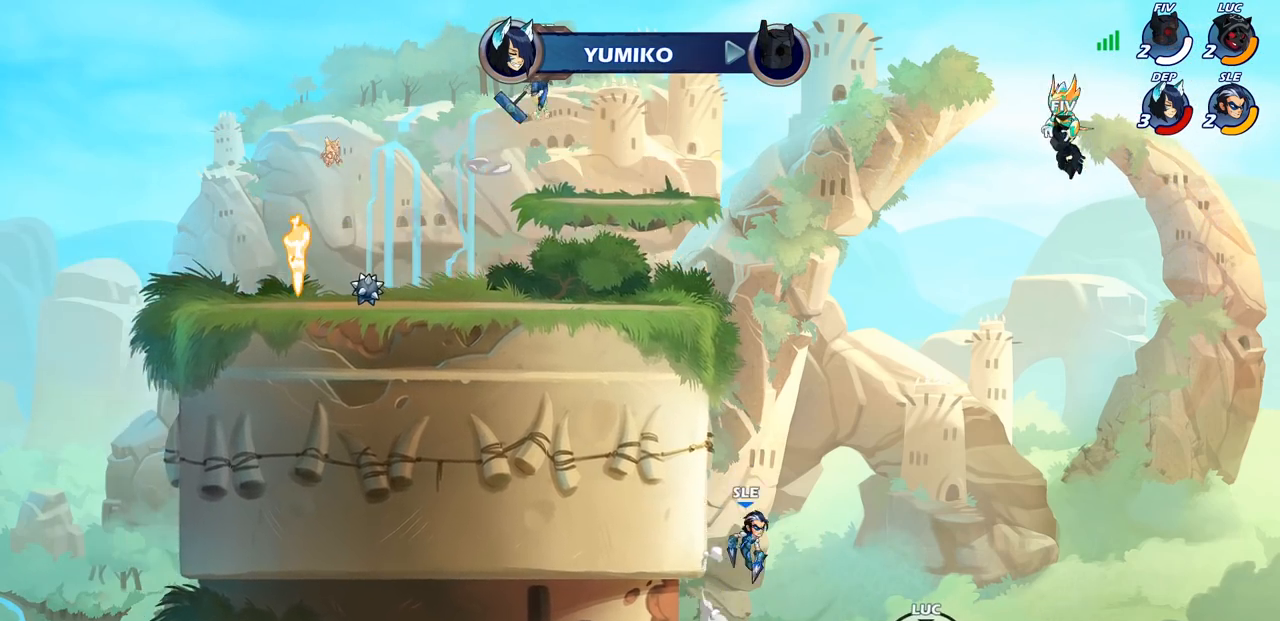
{"buttons": [], "left_stick": "up-left", "right_stick": "center", "events": [[150, "R2", "up"], [300, "R2", "down"], [483, "R2", "up"]]}
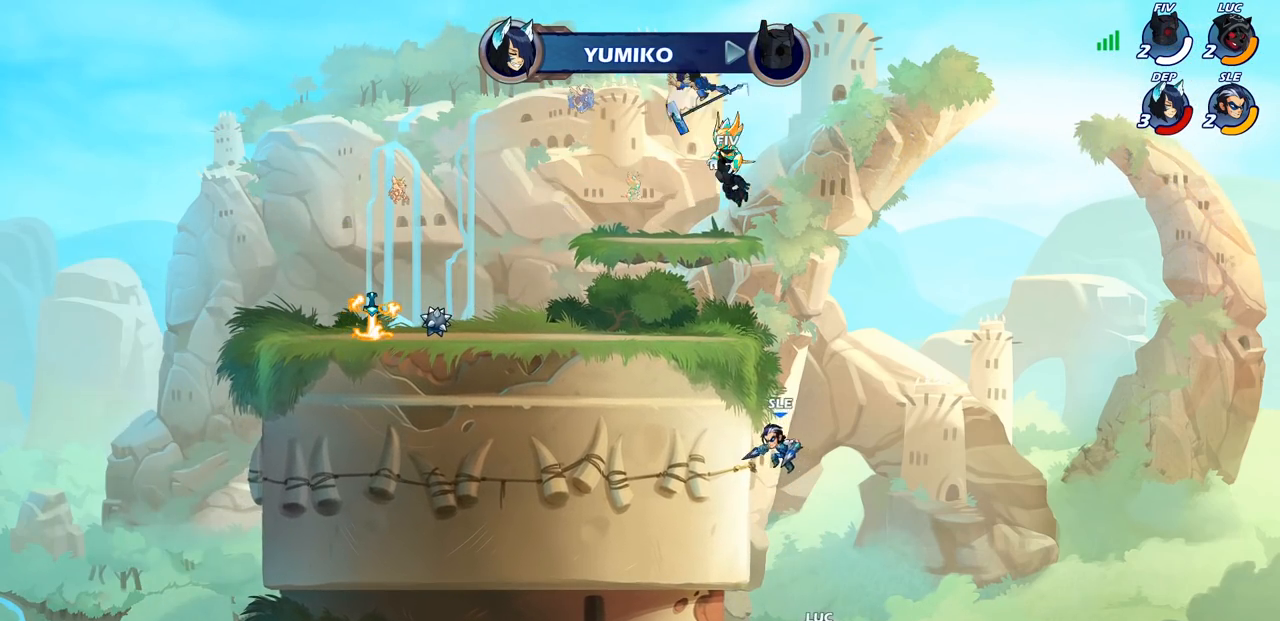
{"buttons": [], "left_stick": "up-left", "right_stick": "center", "events": []}
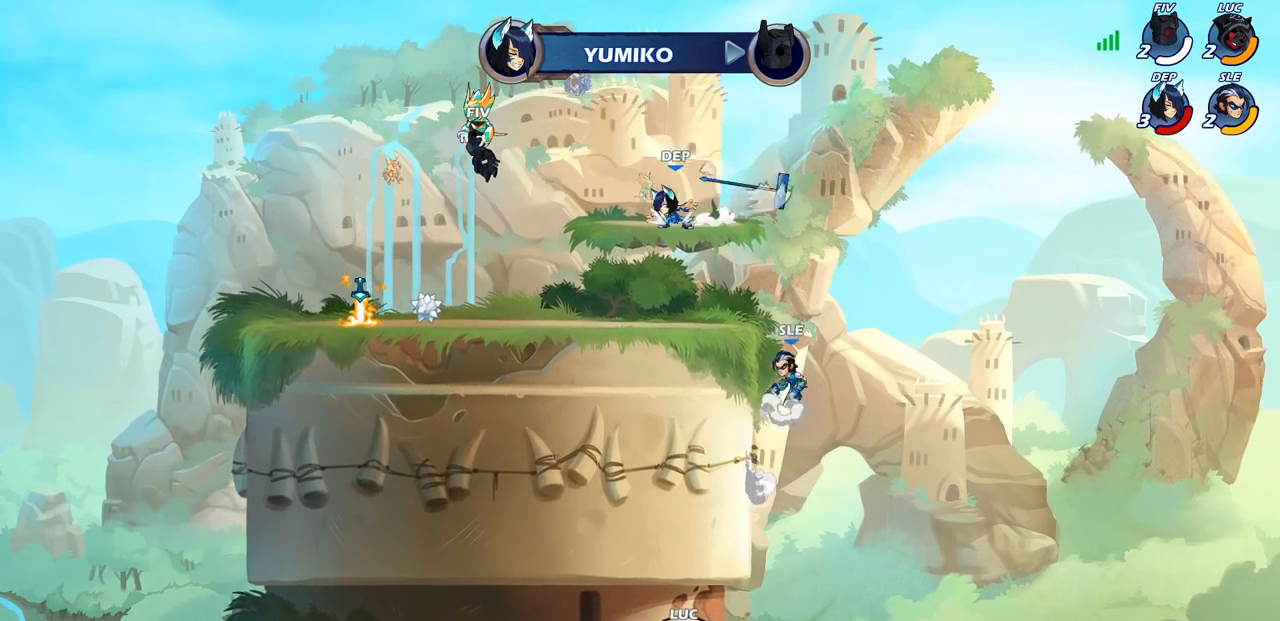
{"buttons": [], "left_stick": "center", "right_stick": "center", "events": [[17, "left_stick", "center"]]}
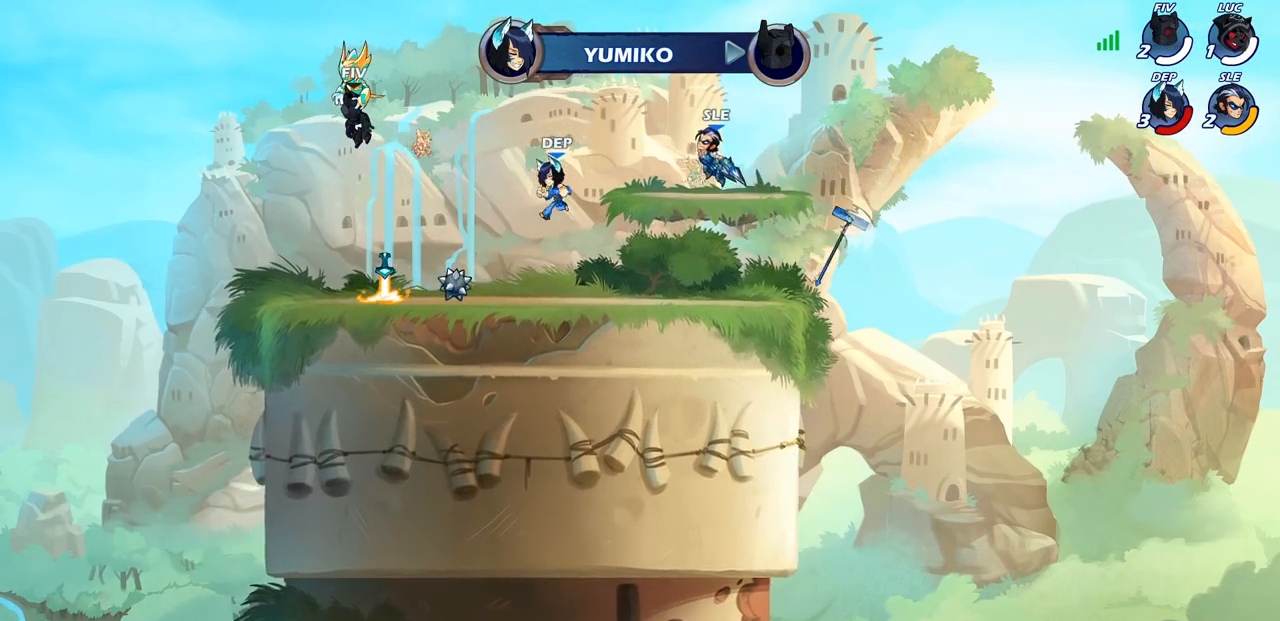
{"buttons": [], "left_stick": "center", "right_stick": "center", "events": []}
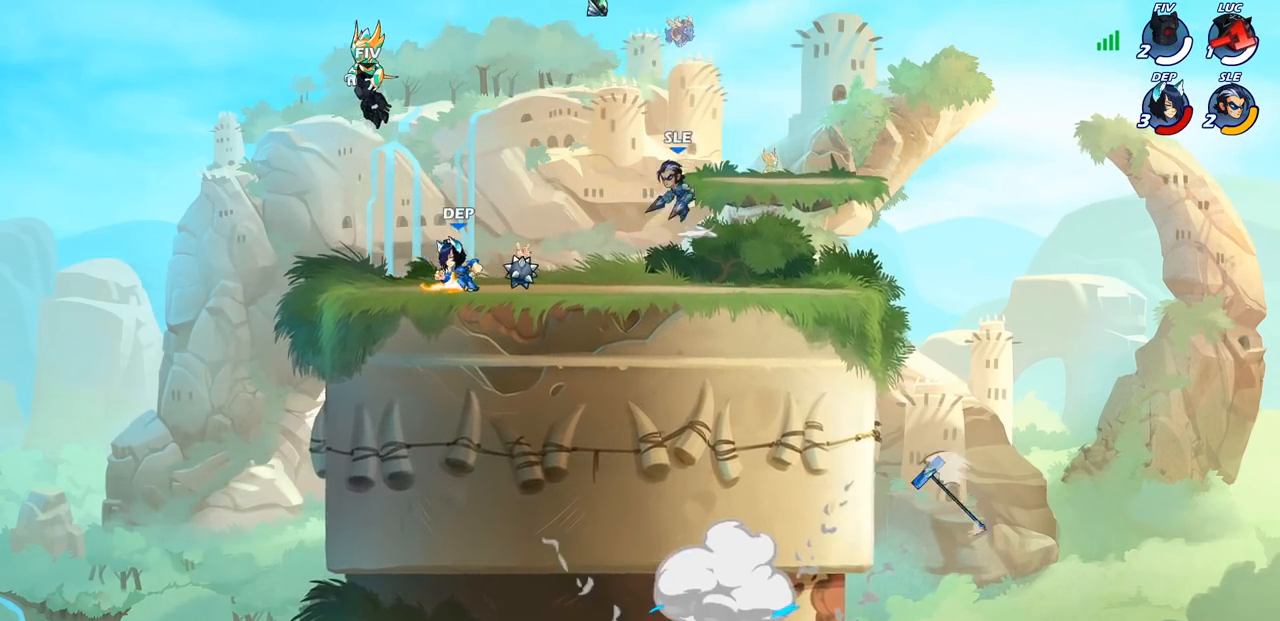
{"buttons": [], "left_stick": "center", "right_stick": "center", "events": []}
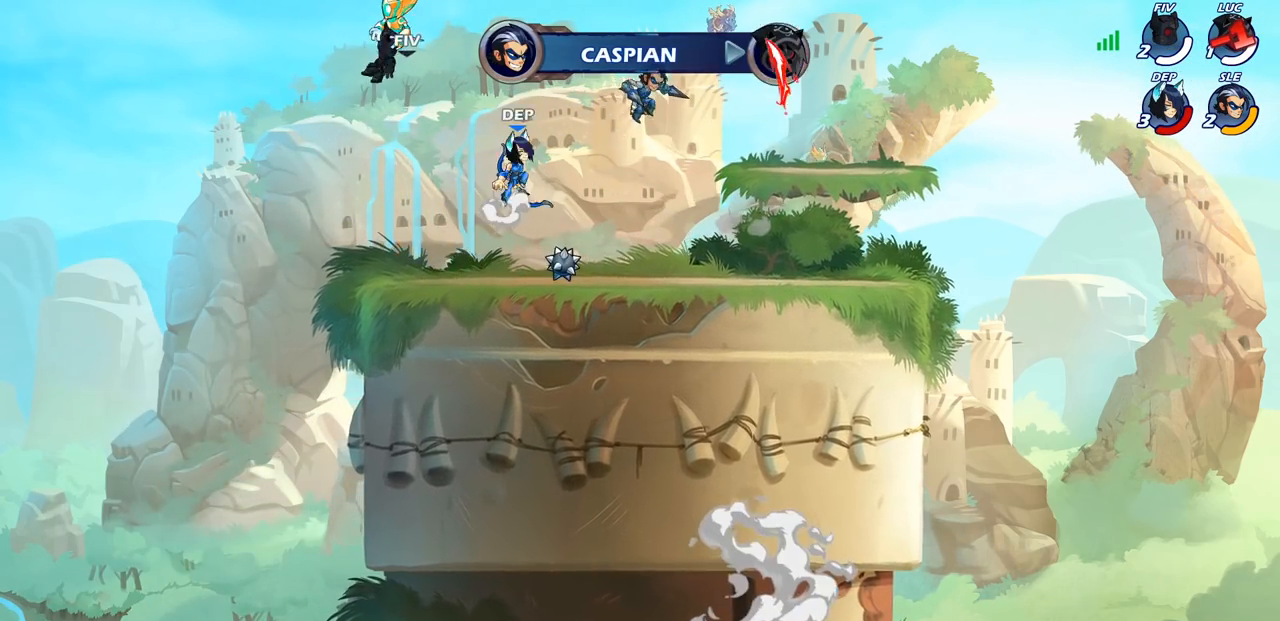
{"buttons": [], "left_stick": "center", "right_stick": "center", "events": []}
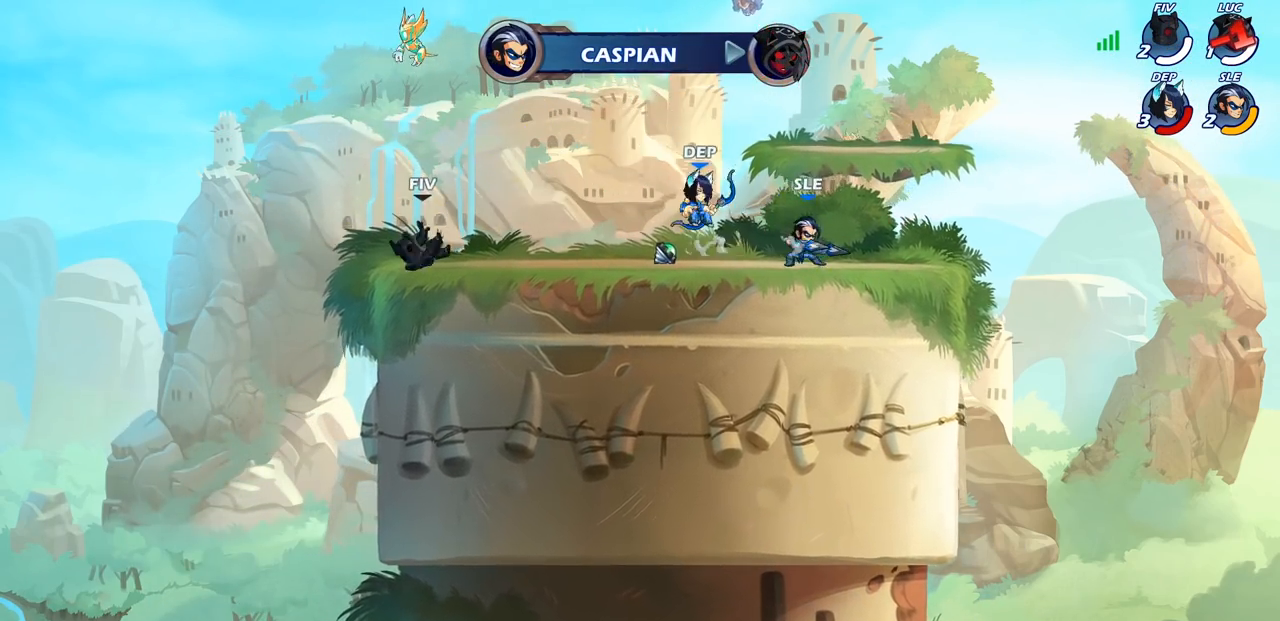
{"buttons": [], "left_stick": "center", "right_stick": "center", "events": []}
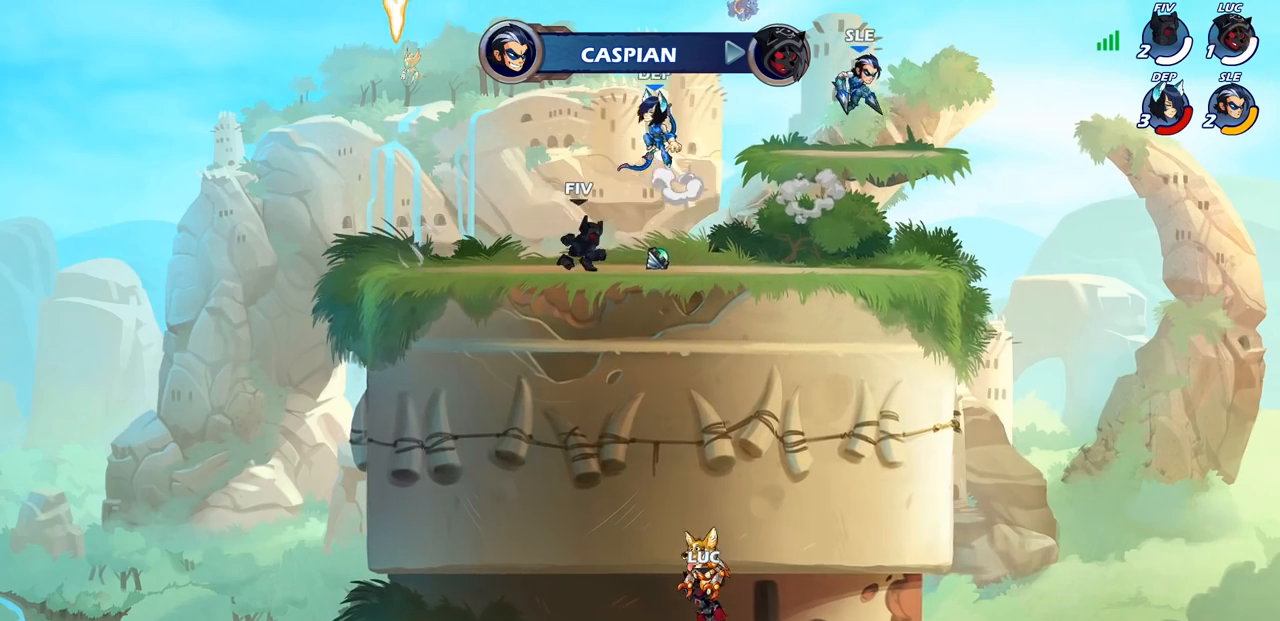
{"buttons": [], "left_stick": "center", "right_stick": "center", "events": []}
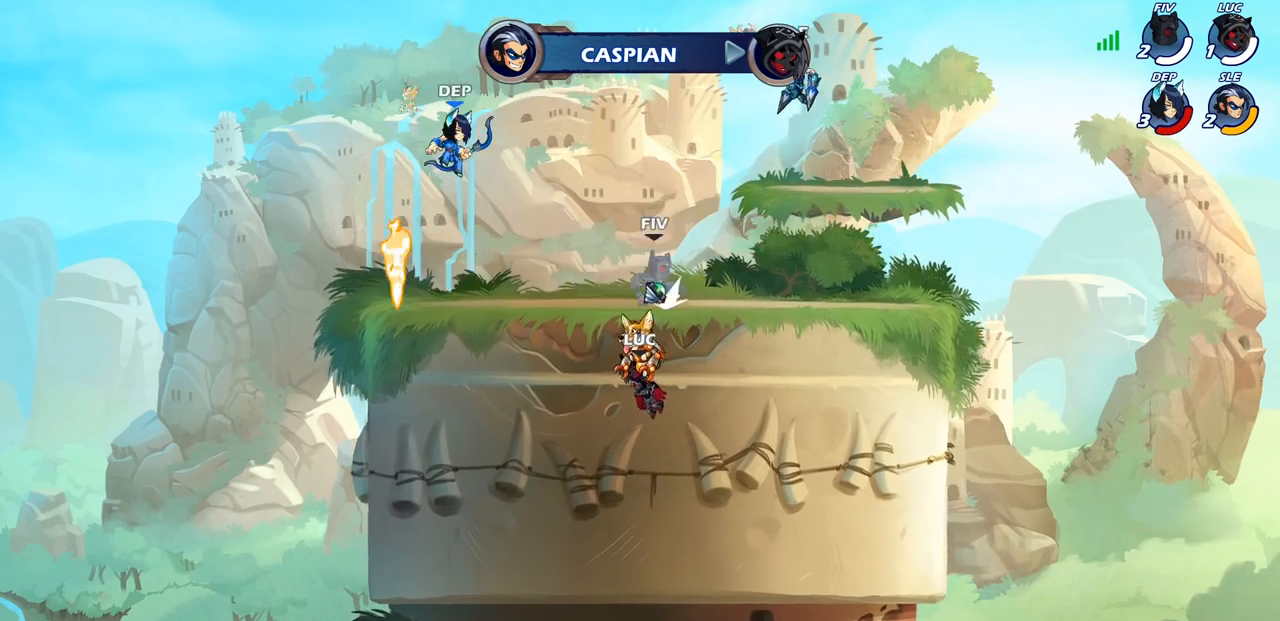
{"buttons": ["SELECT"], "left_stick": "center", "right_stick": "center", "events": [[233, "SELECT", "down"]]}